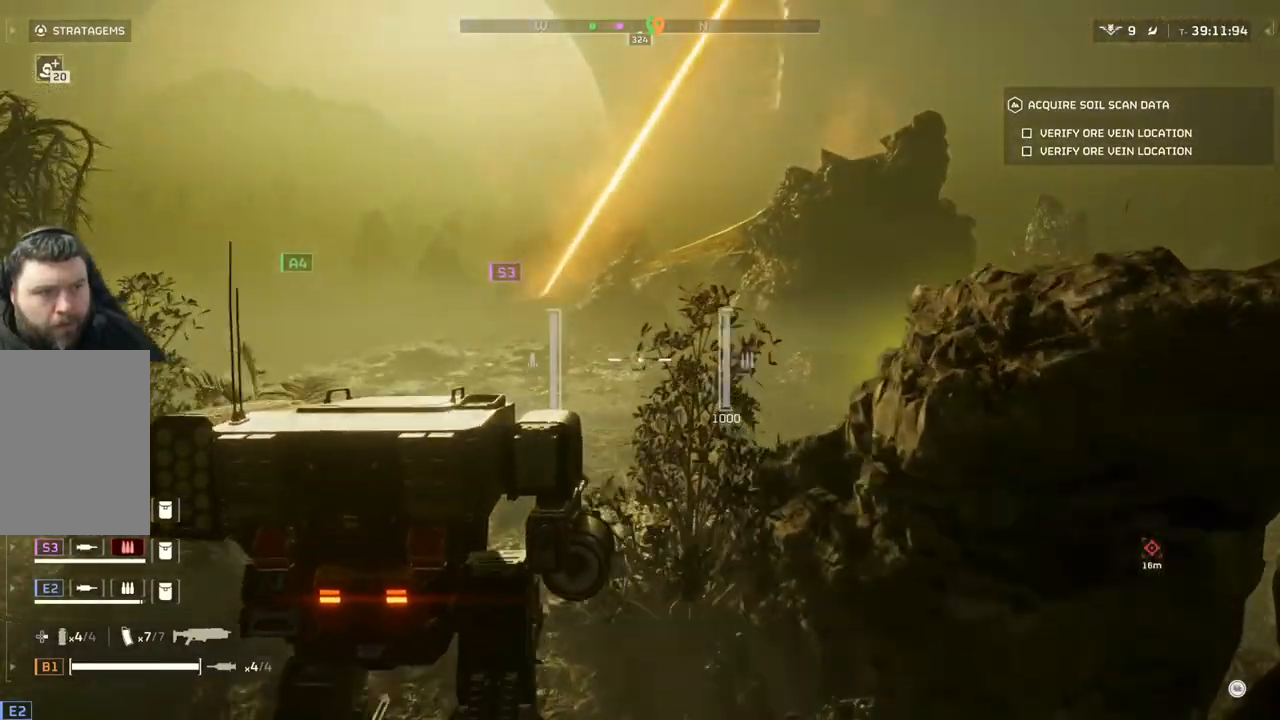
Gameplay with a controller (PlayStation layout); each line is a JSON object with the inputs held at the frame after it. "events" lists button and stick changes between this image and that frame as [ms after this image, input, new state], when the widget could be followed in between. Not read: right_stick.
{"buttons": [], "left_stick": "up", "events": []}
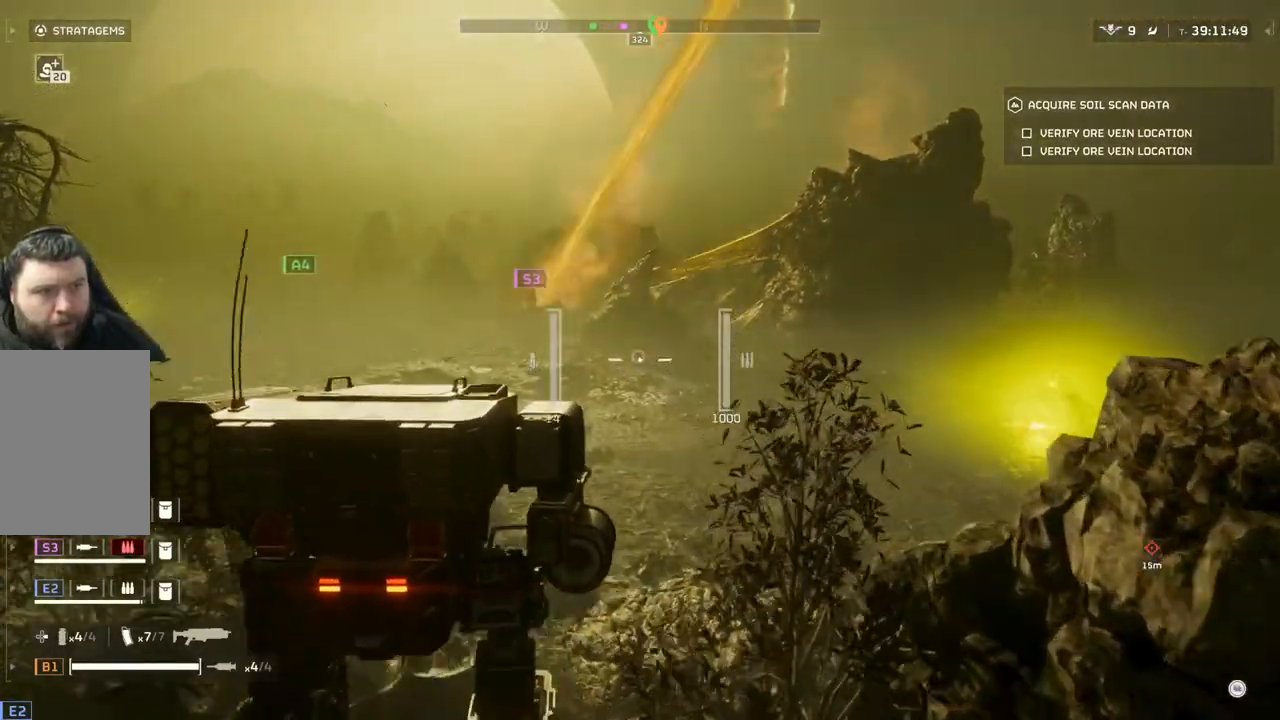
{"buttons": [], "left_stick": "up", "events": []}
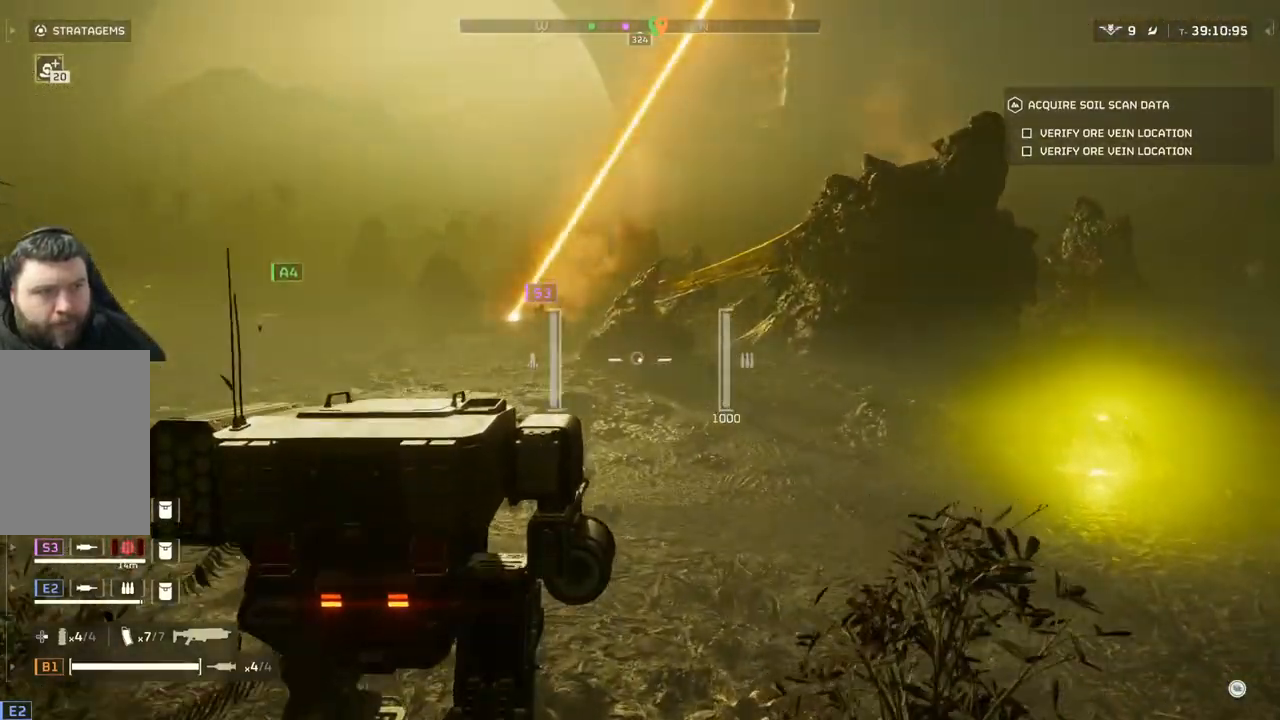
{"buttons": [], "left_stick": "up", "events": []}
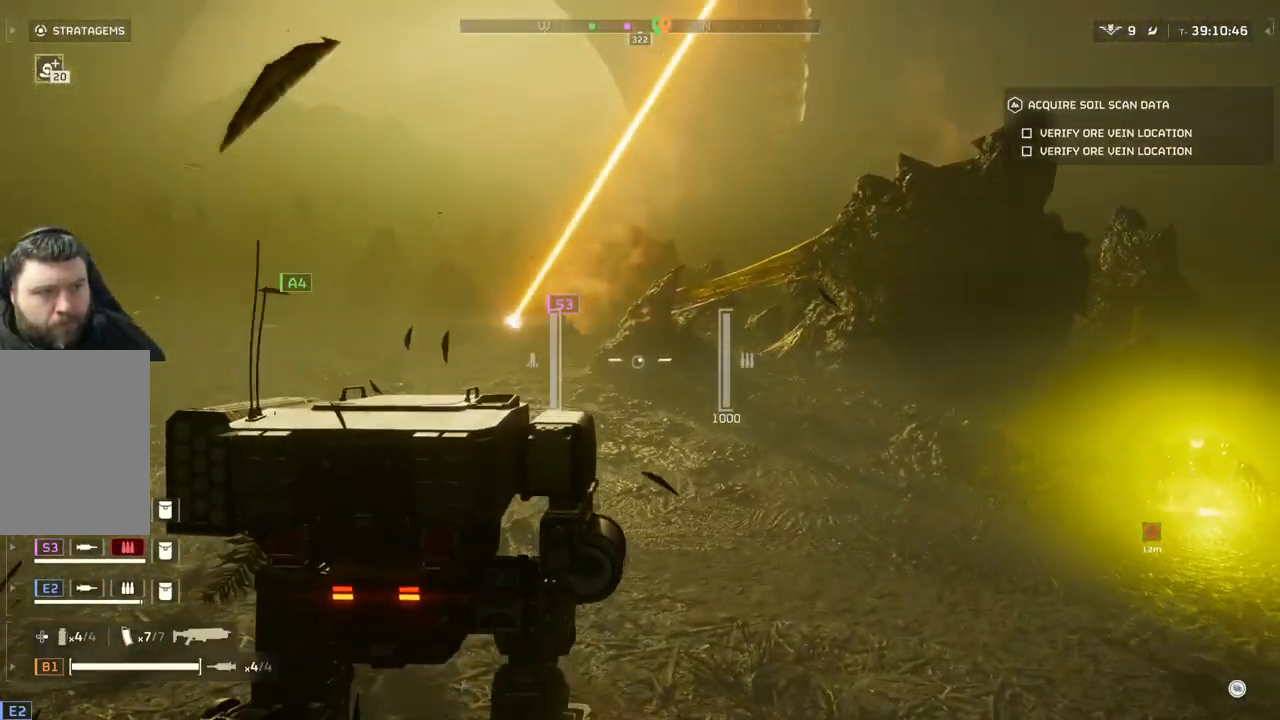
{"buttons": [], "left_stick": "up", "events": []}
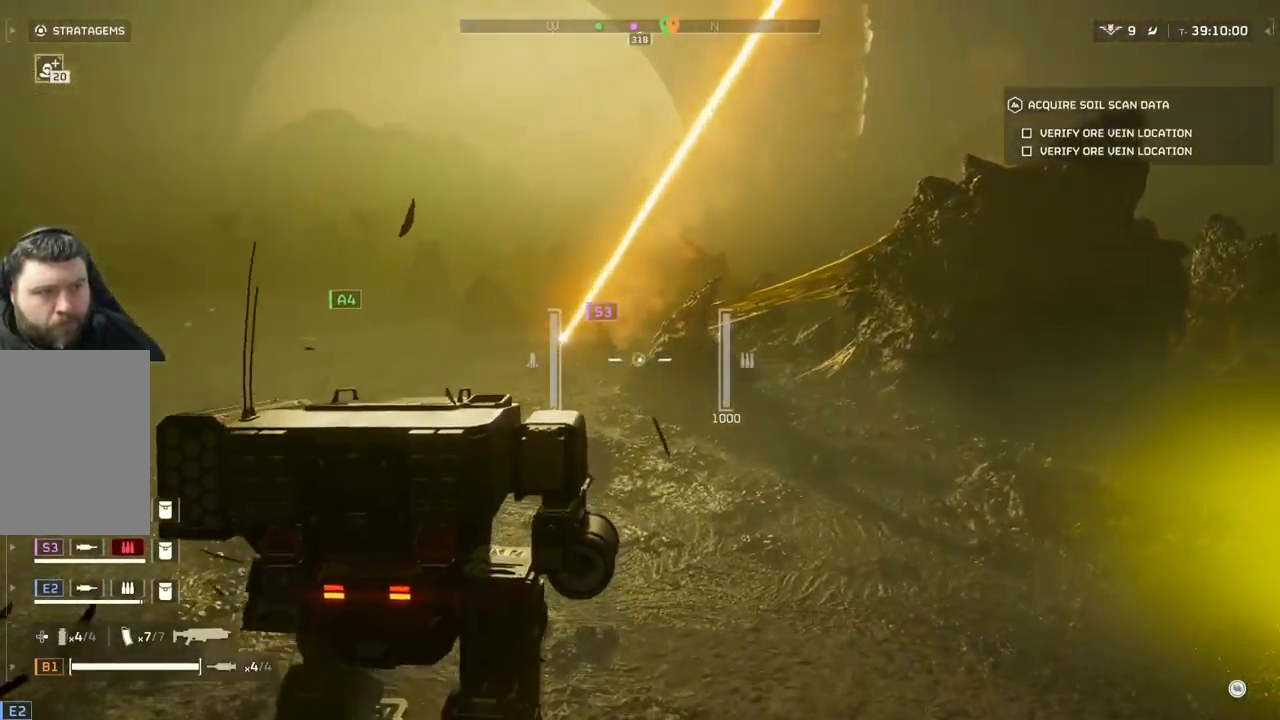
{"buttons": [], "left_stick": "up", "events": []}
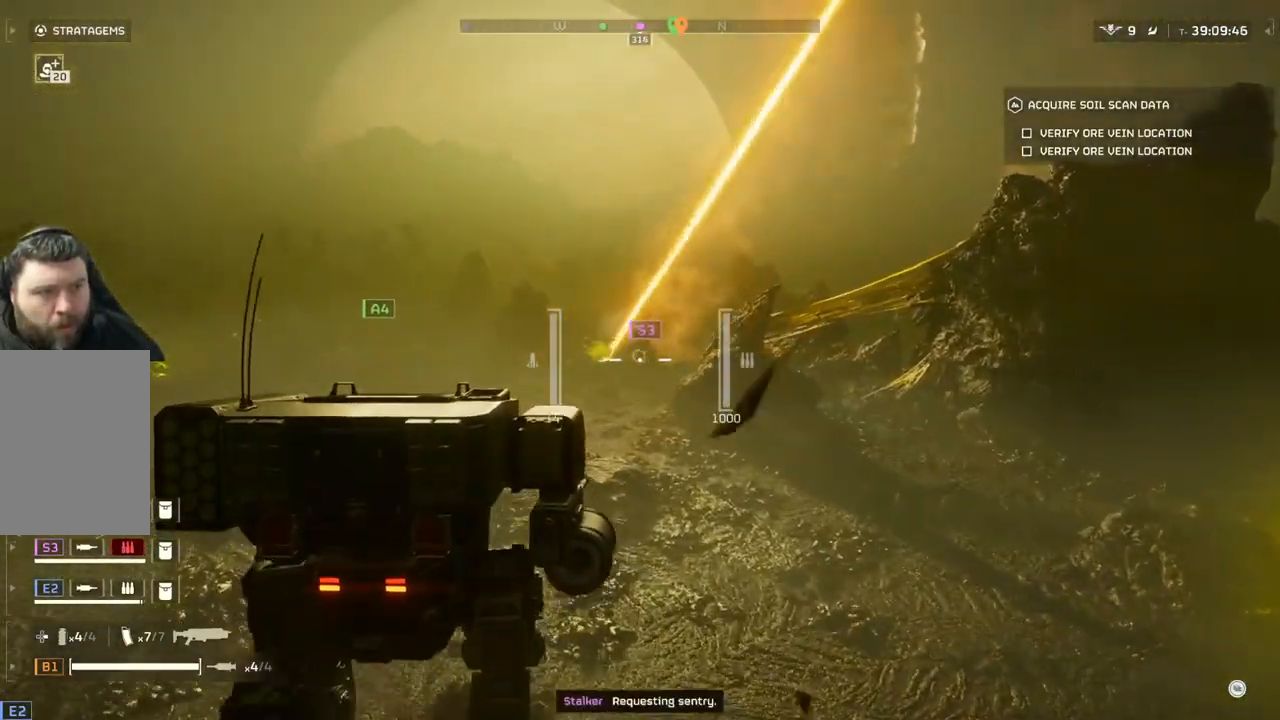
{"buttons": [], "left_stick": "up", "events": []}
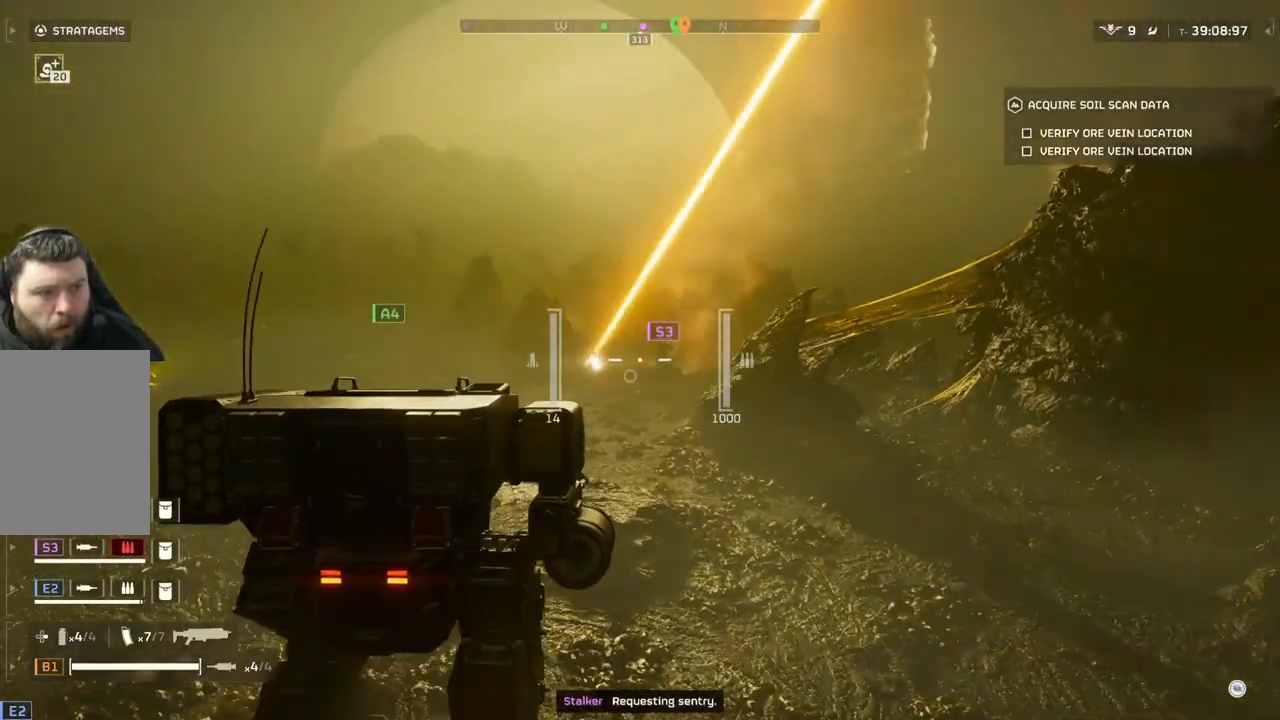
{"buttons": [], "left_stick": "up", "events": []}
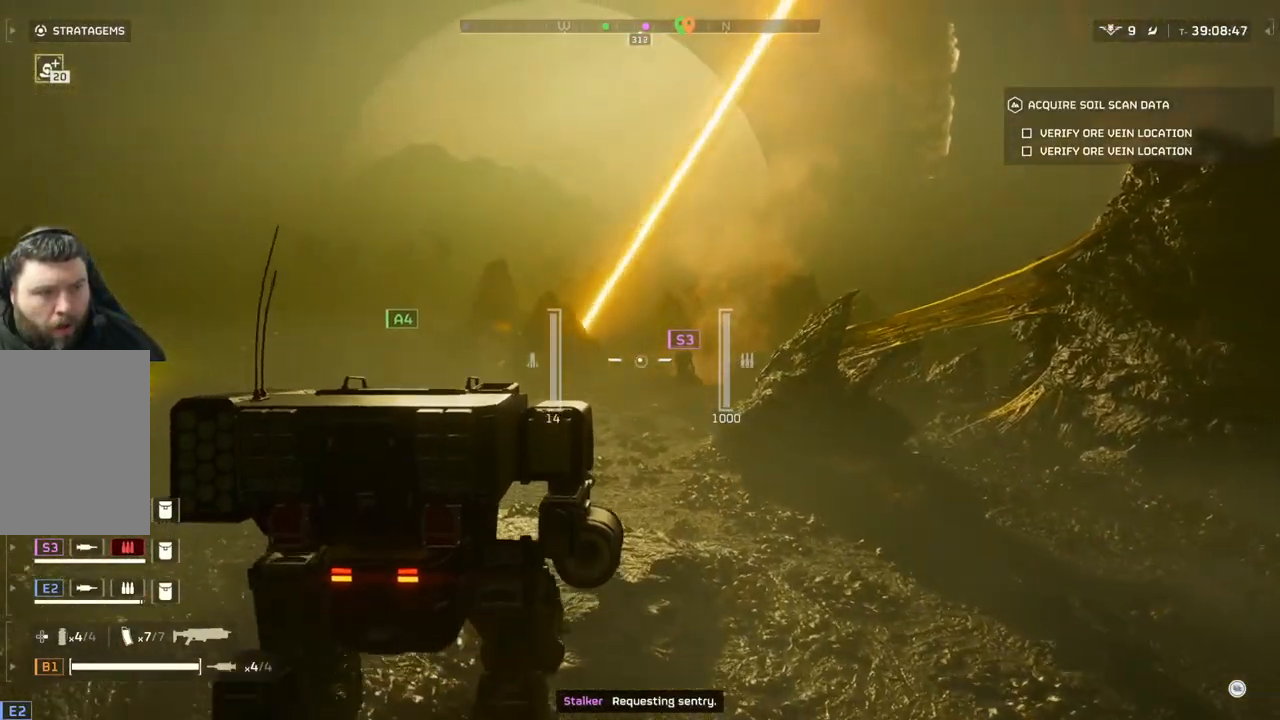
{"buttons": [], "left_stick": "up-right", "events": [[350, "left_stick", "up-right"]]}
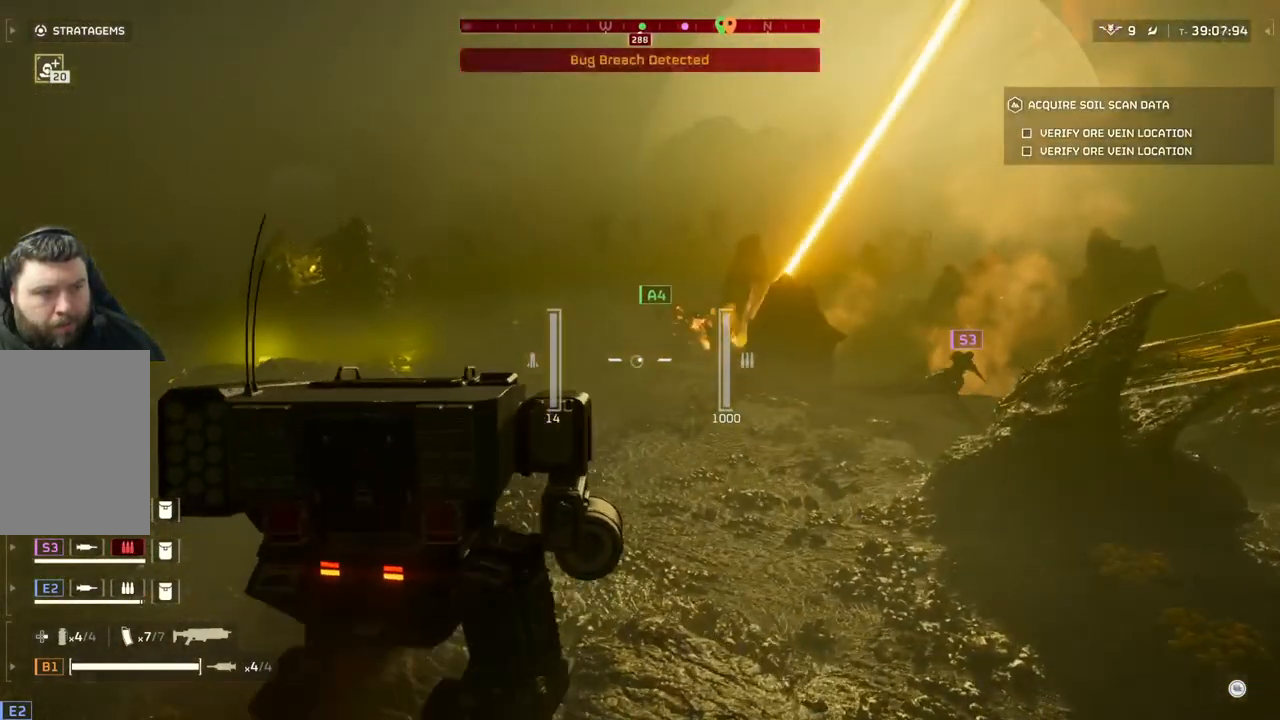
{"buttons": [], "left_stick": "up-right", "events": []}
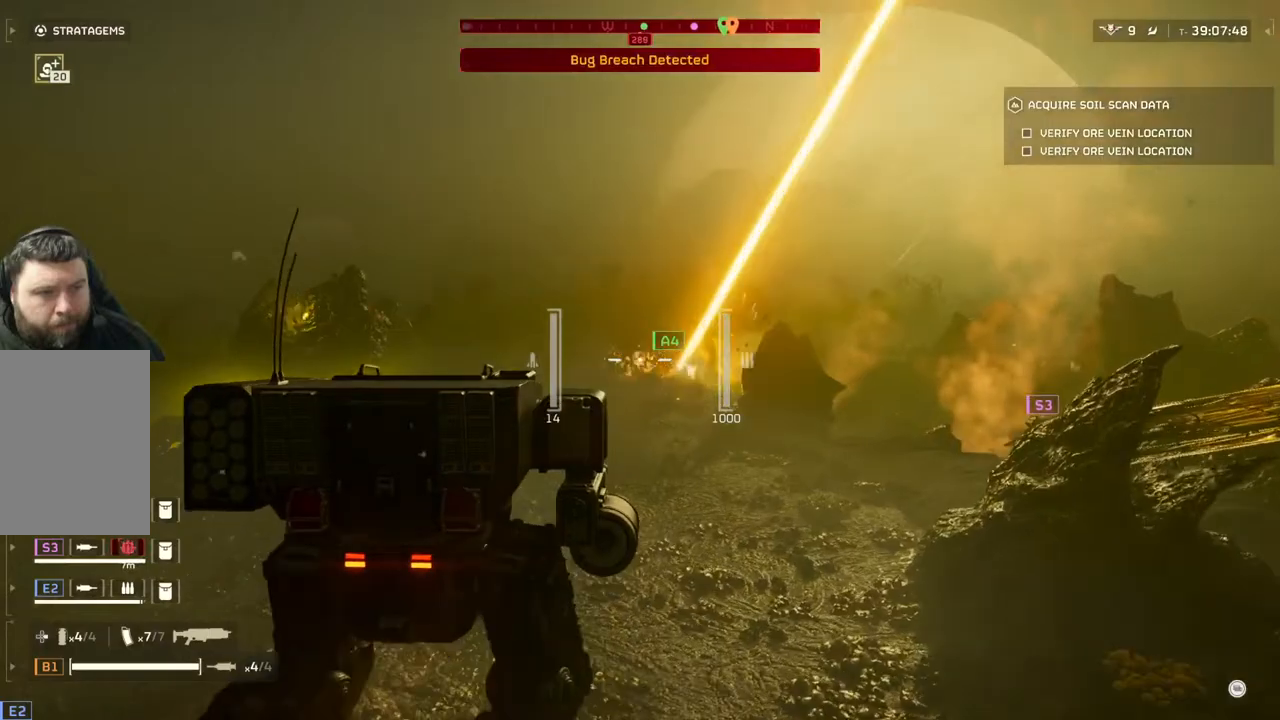
{"buttons": [], "left_stick": "up-right", "events": []}
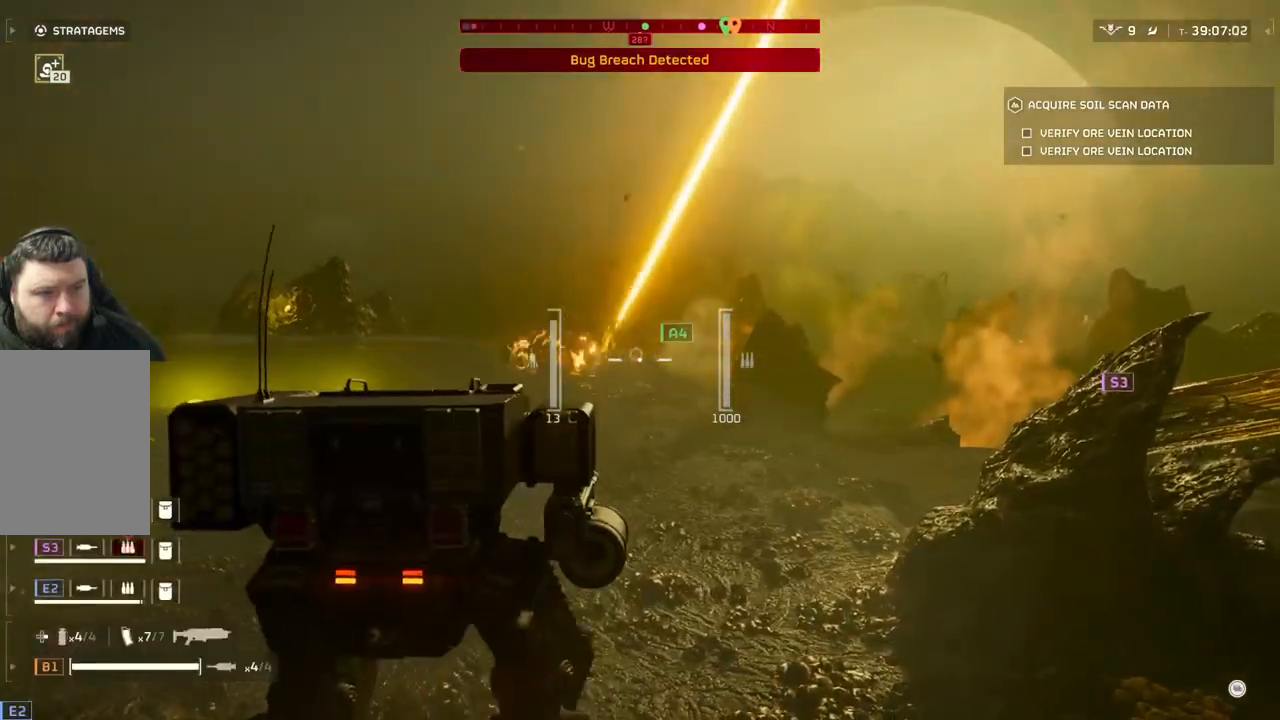
{"buttons": [], "left_stick": "up-right", "events": []}
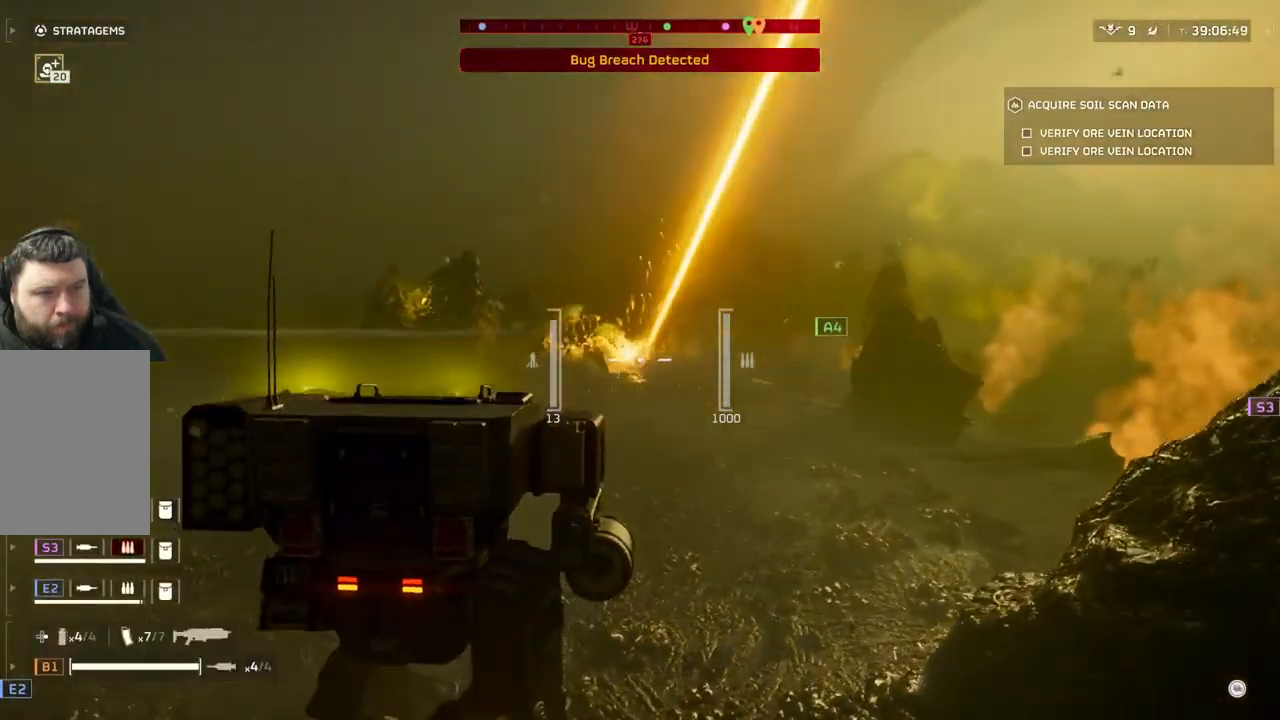
{"buttons": [], "left_stick": "up-right", "events": []}
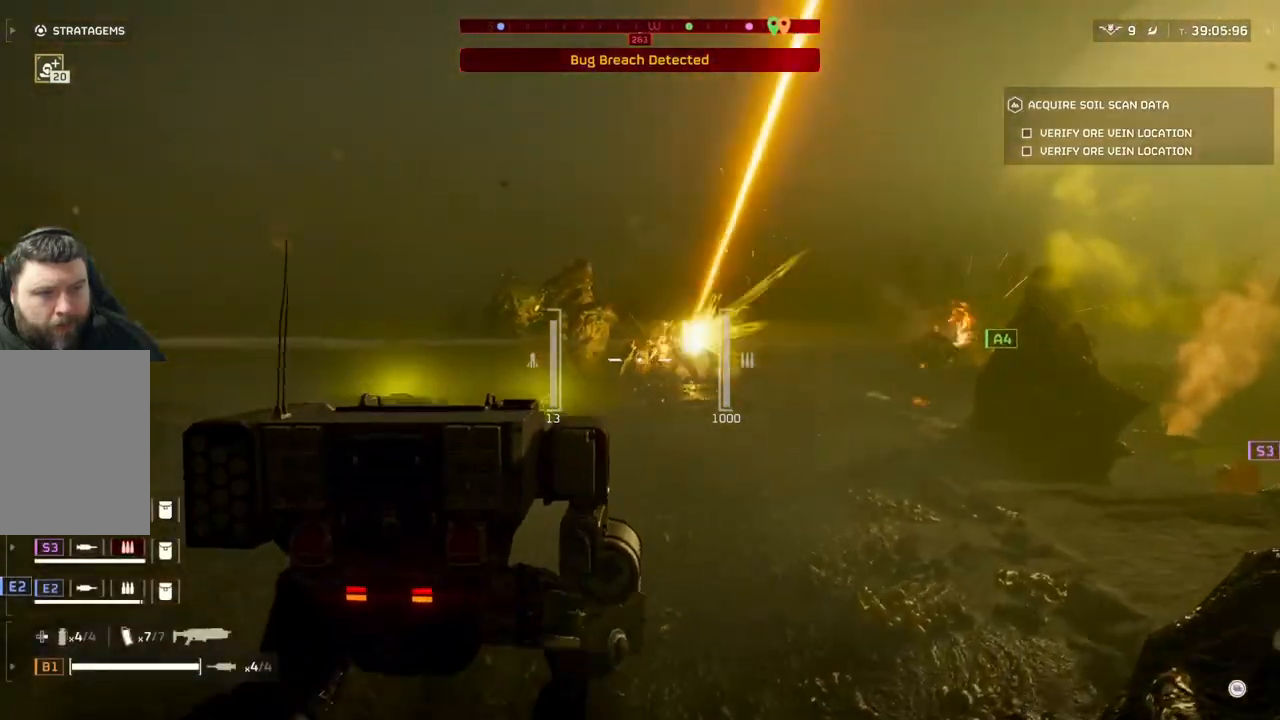
{"buttons": [], "left_stick": "up-right", "events": []}
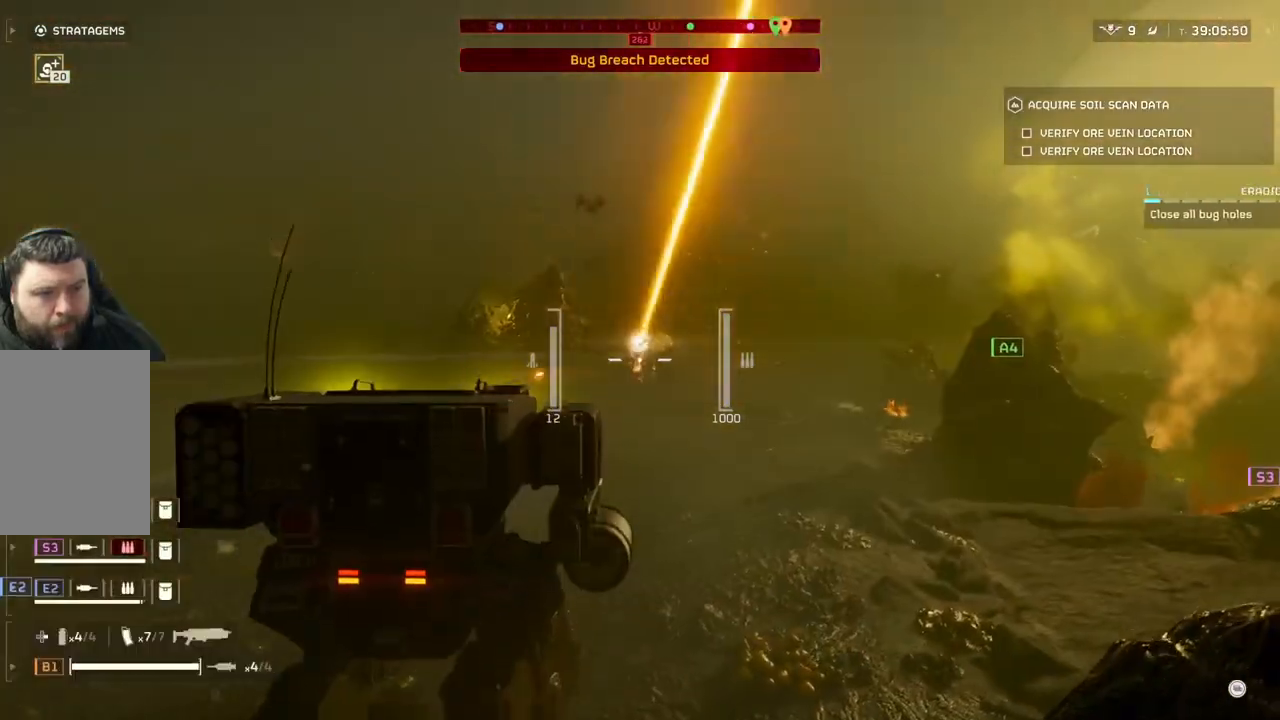
{"buttons": [], "left_stick": "up-right", "events": []}
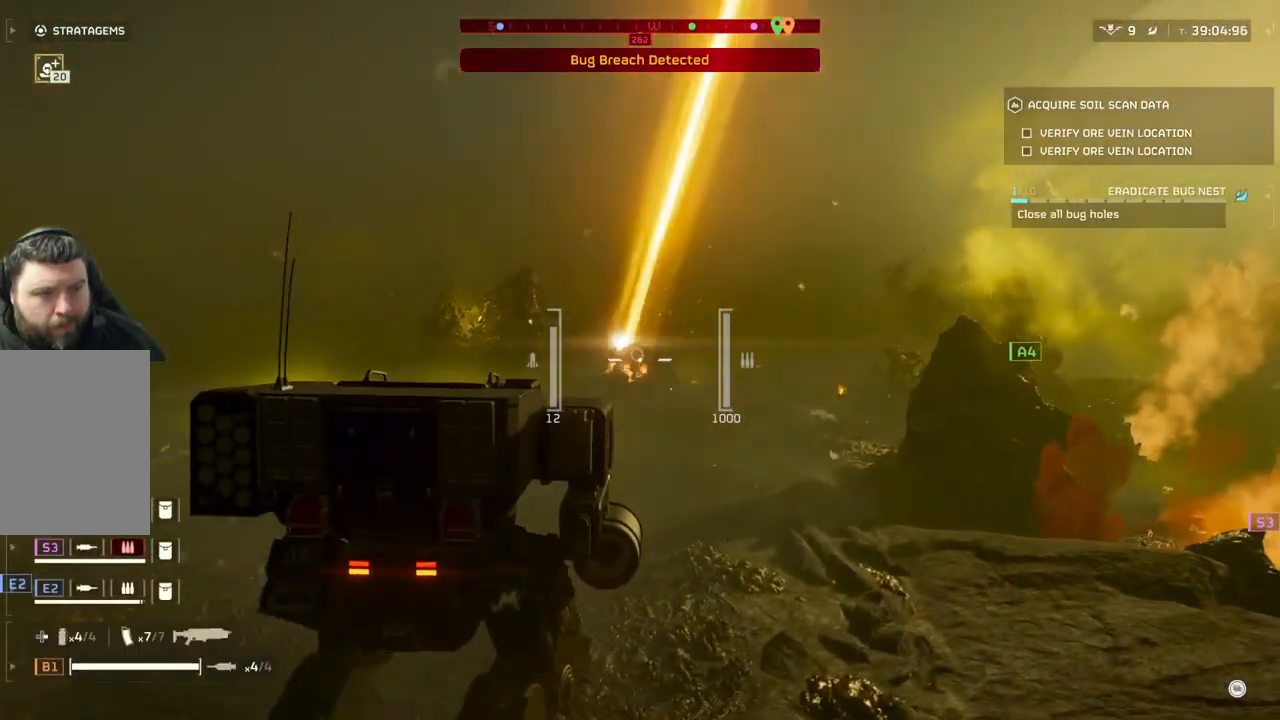
{"buttons": [], "left_stick": "up-right", "events": []}
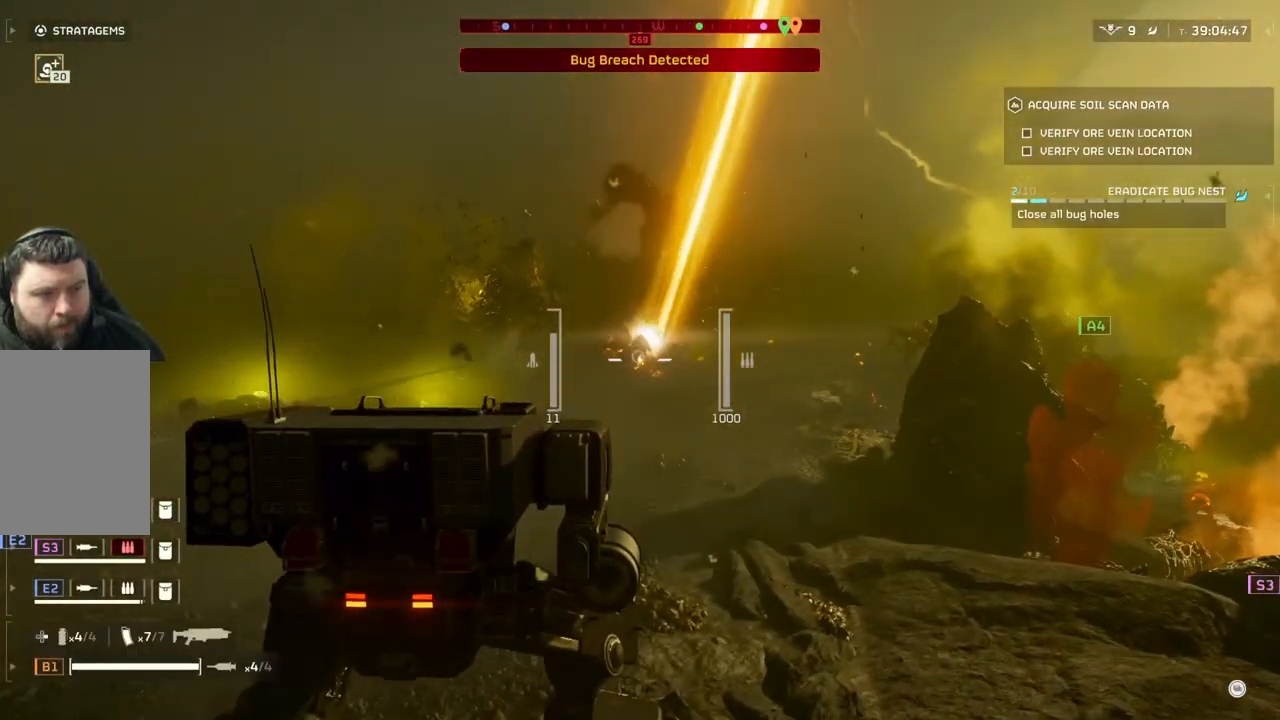
{"buttons": [], "left_stick": "up-right", "events": []}
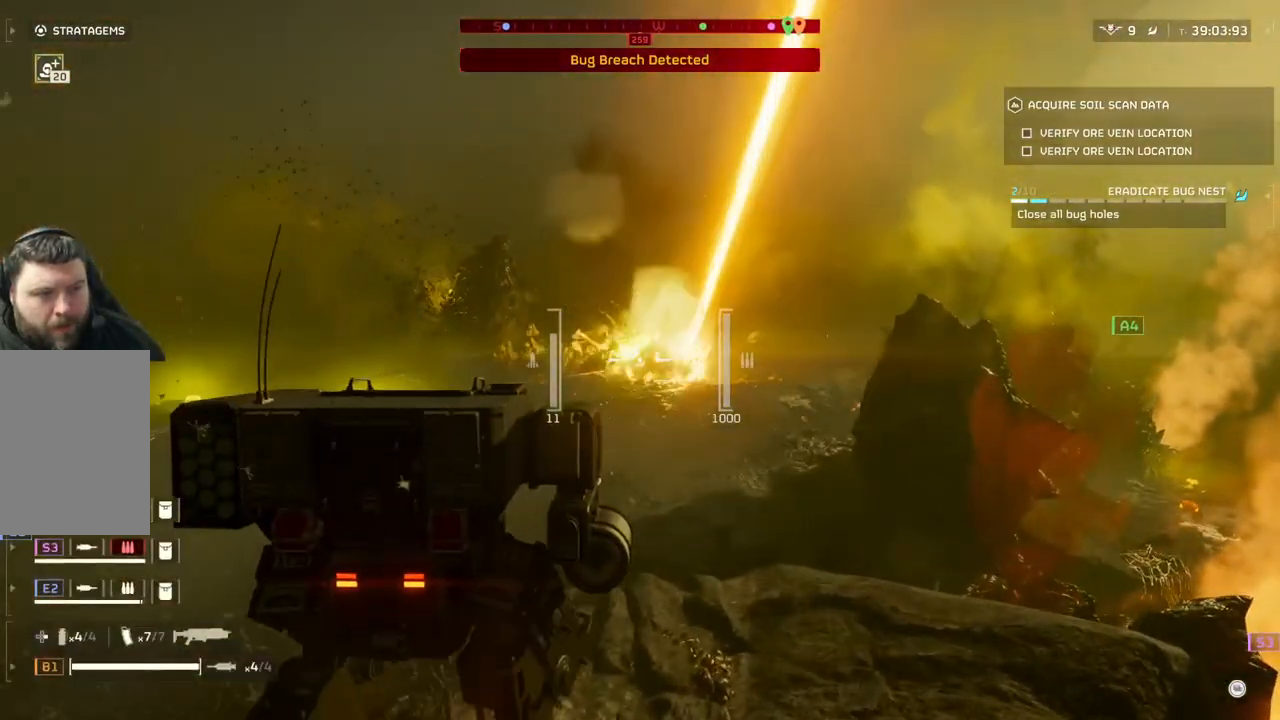
{"buttons": [], "left_stick": "up-right", "events": []}
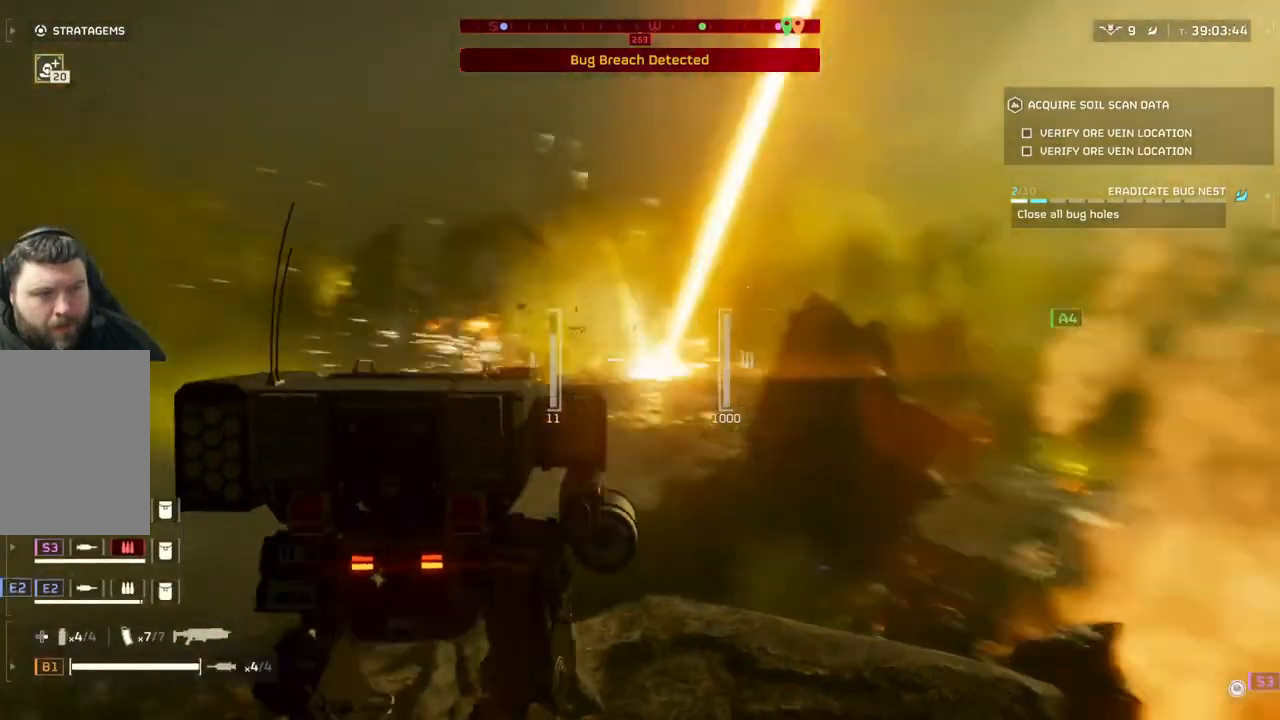
{"buttons": [], "left_stick": "up", "events": [[133, "left_stick", "up"]]}
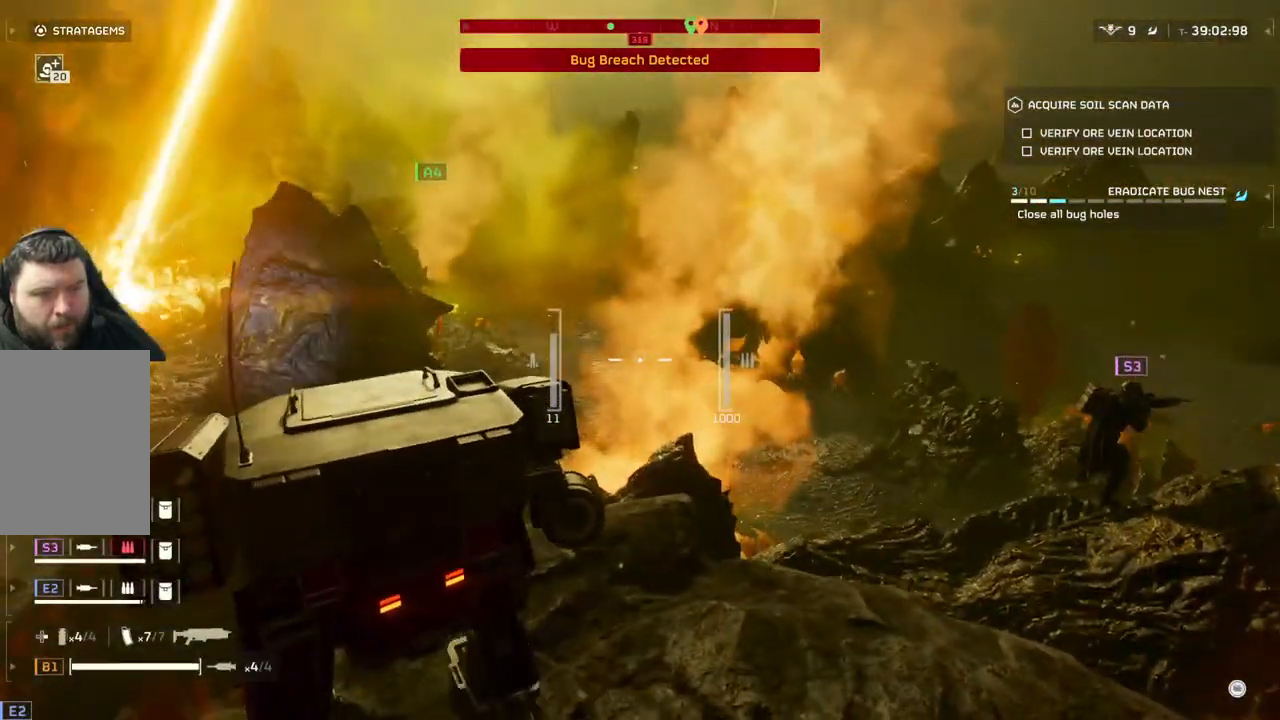
{"buttons": [], "left_stick": "left", "events": [[150, "left_stick", "left"]]}
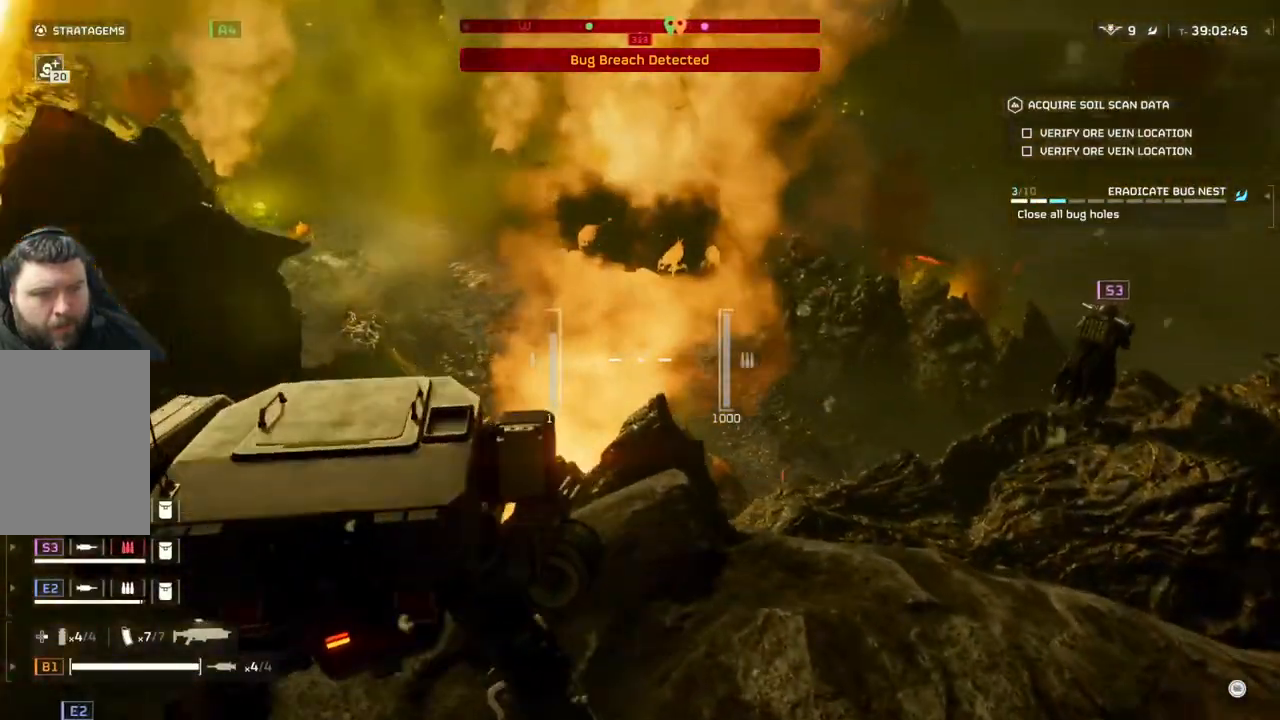
{"buttons": [], "left_stick": "left", "events": []}
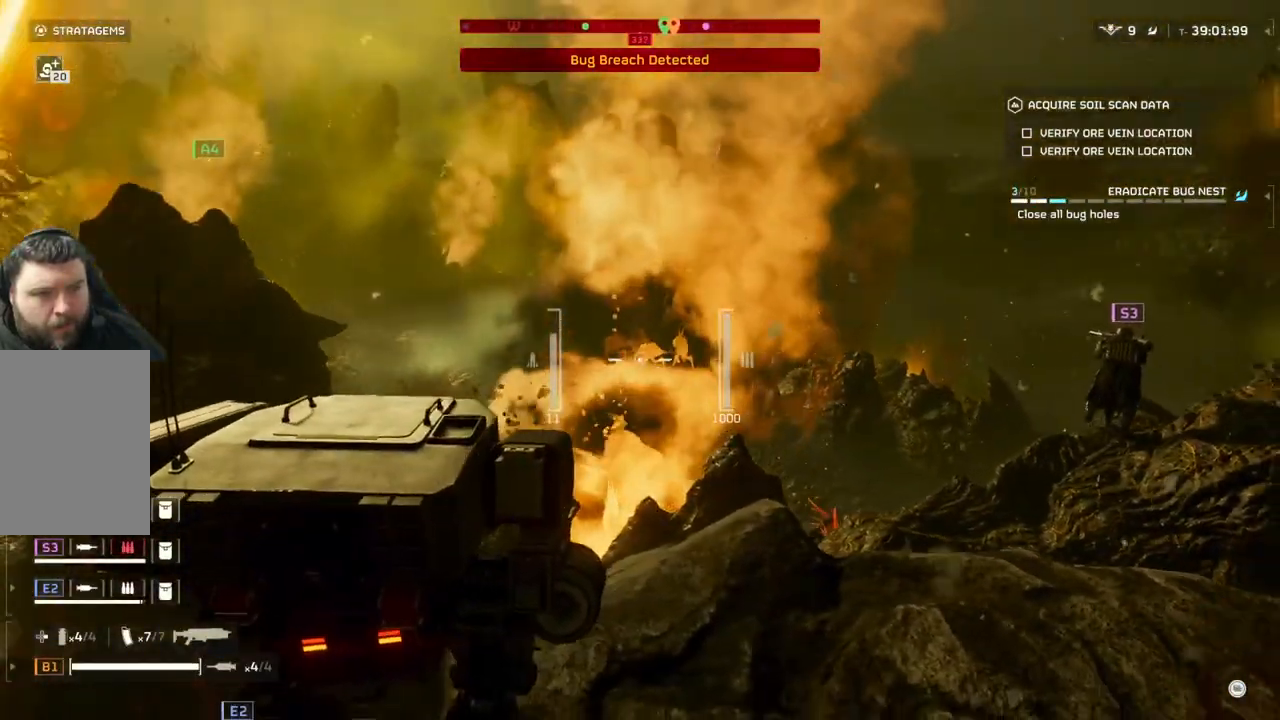
{"buttons": [], "left_stick": "left", "events": []}
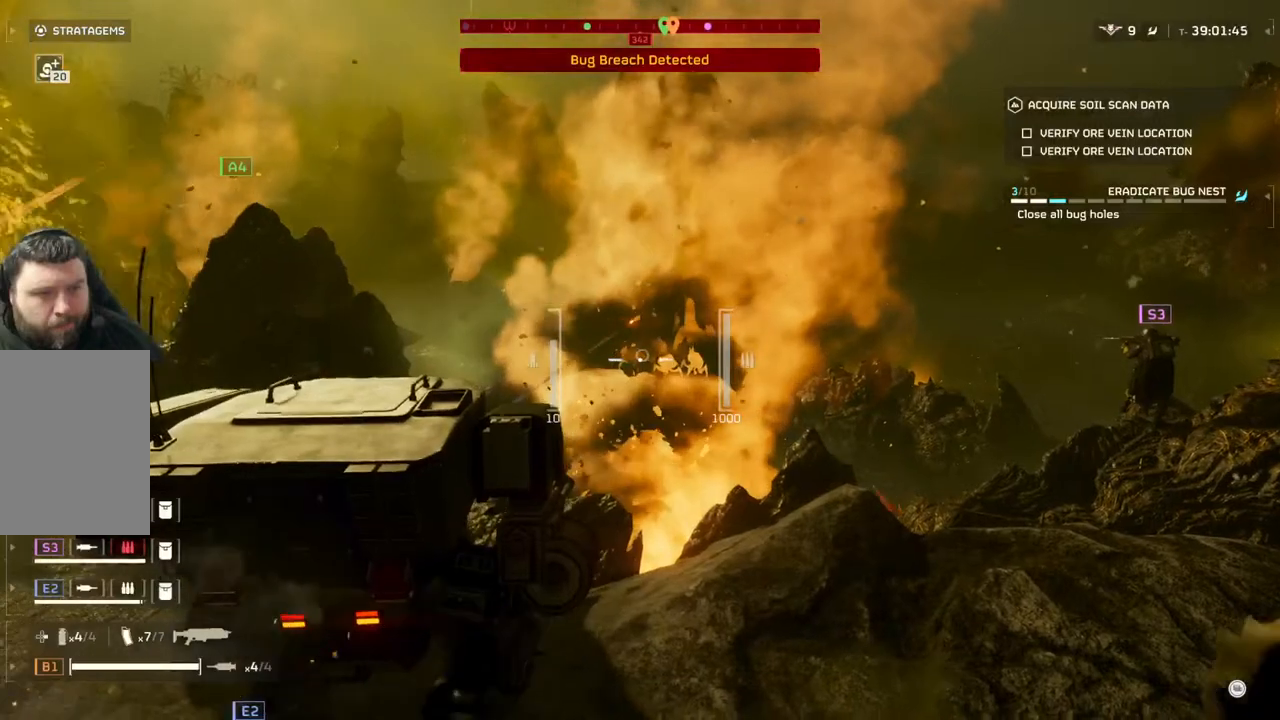
{"buttons": [], "left_stick": "center", "events": [[233, "left_stick", "center"]]}
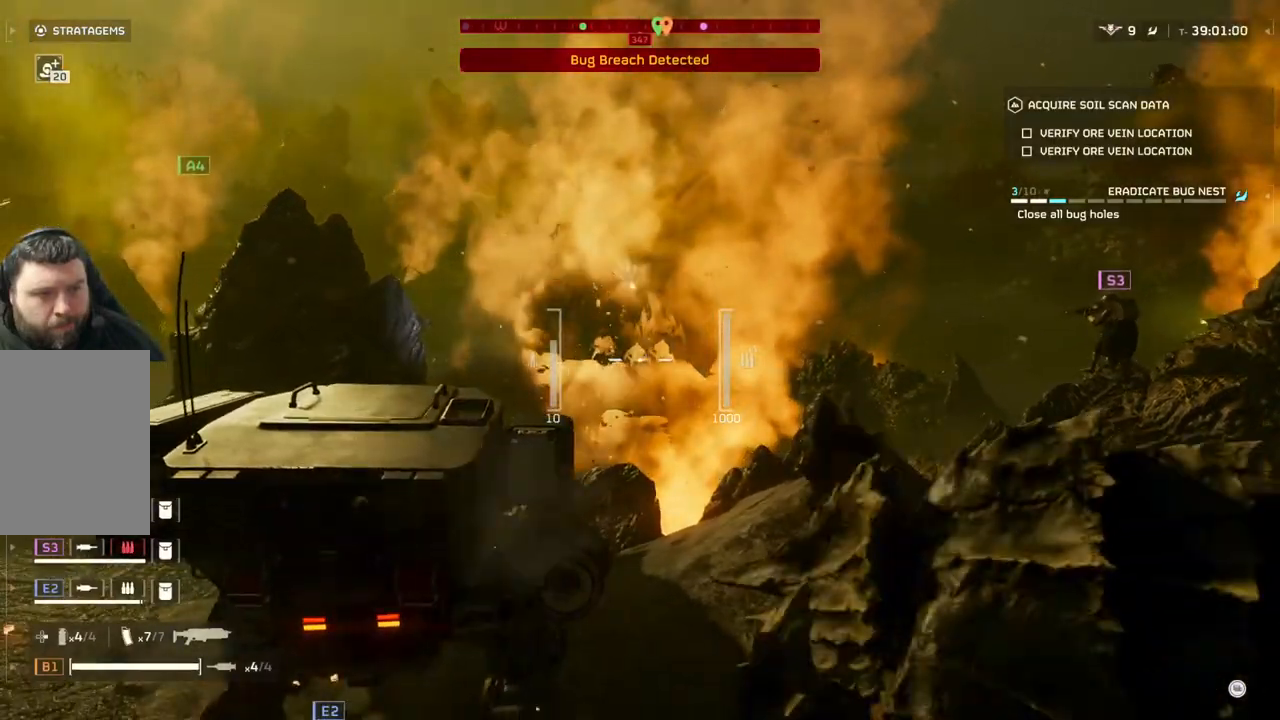
{"buttons": [], "left_stick": "up-right", "events": [[117, "left_stick", "up-right"]]}
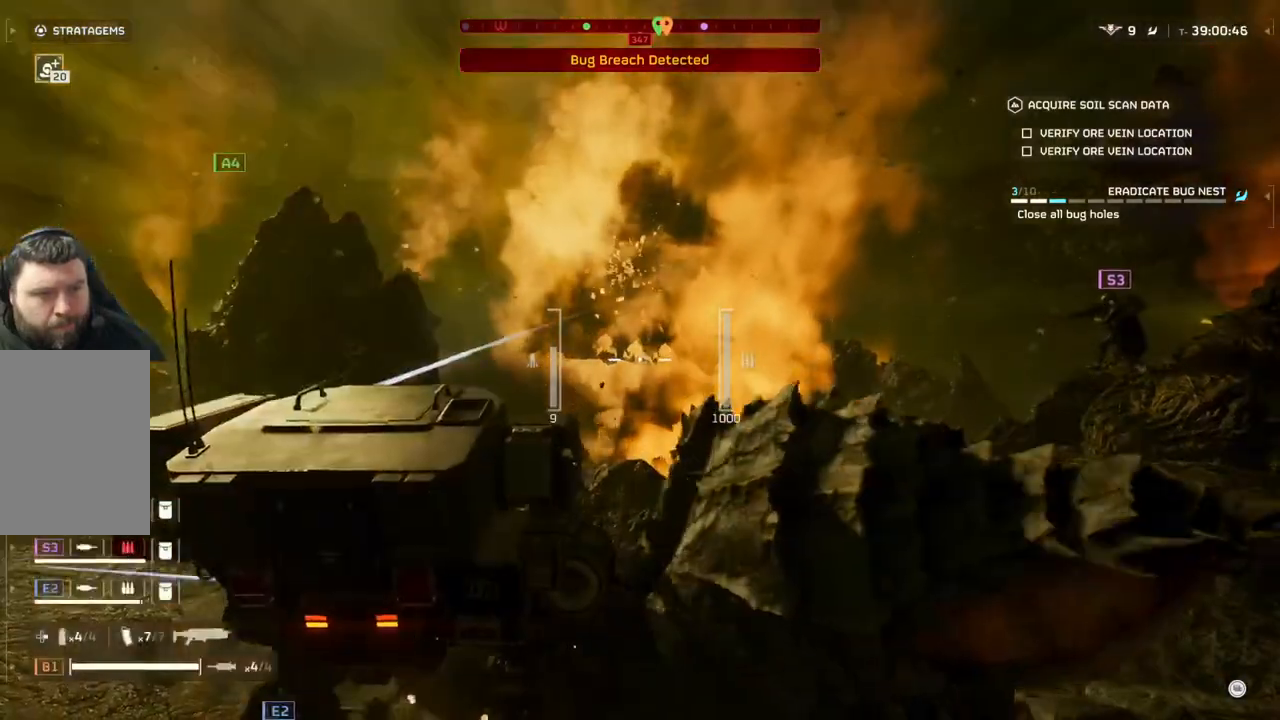
{"buttons": [], "left_stick": "up", "events": [[117, "left_stick", "up"]]}
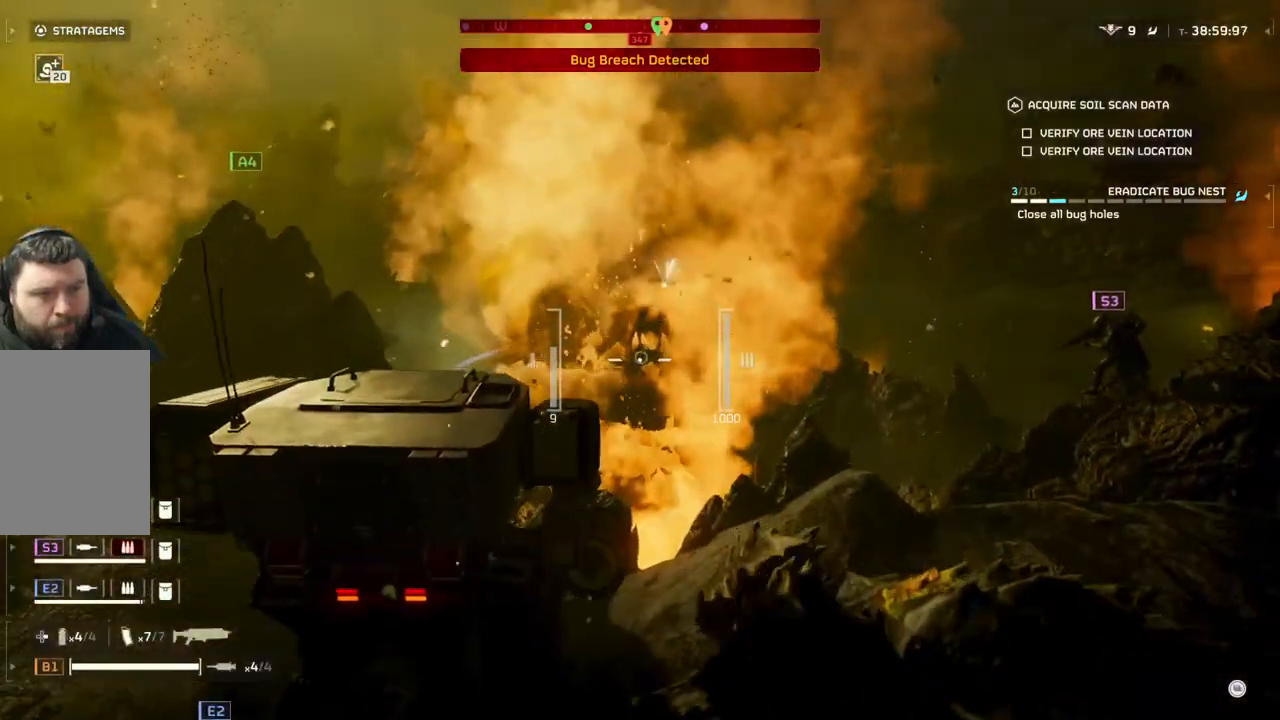
{"buttons": [], "left_stick": "center", "events": [[150, "left_stick", "center"]]}